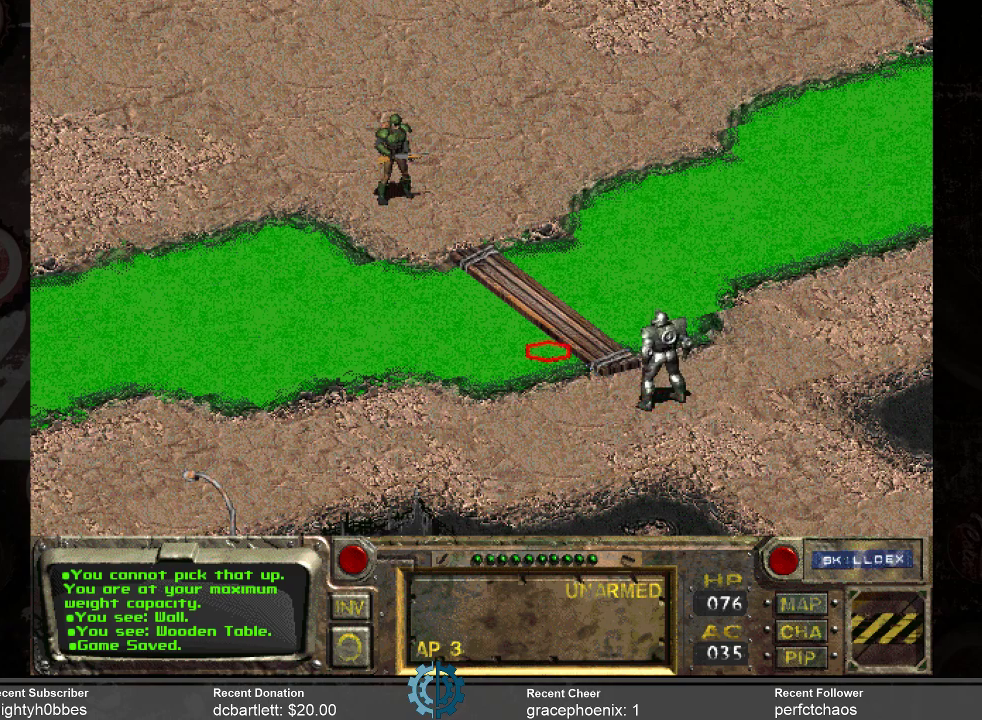
Gameplay with keyboard and mouse; each line is a JSON object with the keys and mouse buttons held at the frame after it. "events" lists presses ("down") and releases ("up") of ".", "/", "0", "1", "2", "3", "4", "5", "6", "7", "8", "9", "a", "alt_l", "alt_r", "b", "backslash", "backspace", "c", "caps_lock", "comma", "ctrl_l", "ctrl_r", "d", "e", "equals", "f", "g", "h", "i", "j", "k", "l", "lbracket", "m", "minus", "n", "o", "p", "q", "quote", "r", "rbracket", "return", "s", "semicolon", "shift_l", "shift_r", "space", "super_l", "super_r", "t", "tab", "tilde", "u", "v", "w", "x", "y", "z", "mouse_left" and "mouse_right" between this image and that frame as [ms after this image, input, new state], when the widget could be followed in between. "mouse_left", "mouse_right" = the "left", "right" buttons of the "mouse" list. No other keys are recorded. Not read: mouse_move.
{"keys": [], "mouse": [], "events": []}
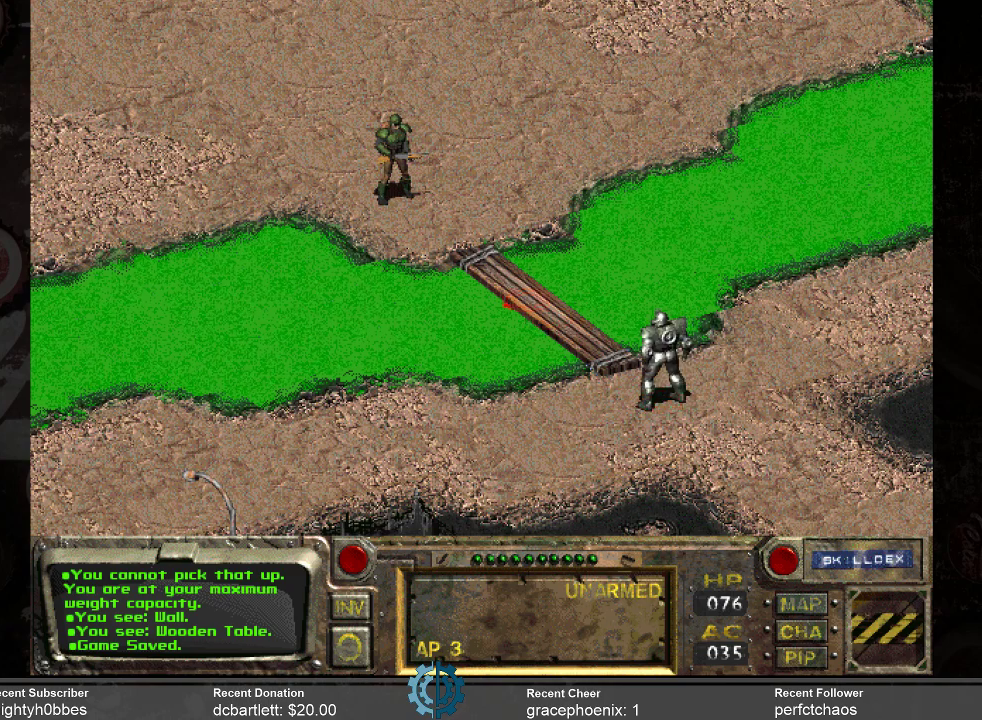
{"keys": [], "mouse": [], "events": []}
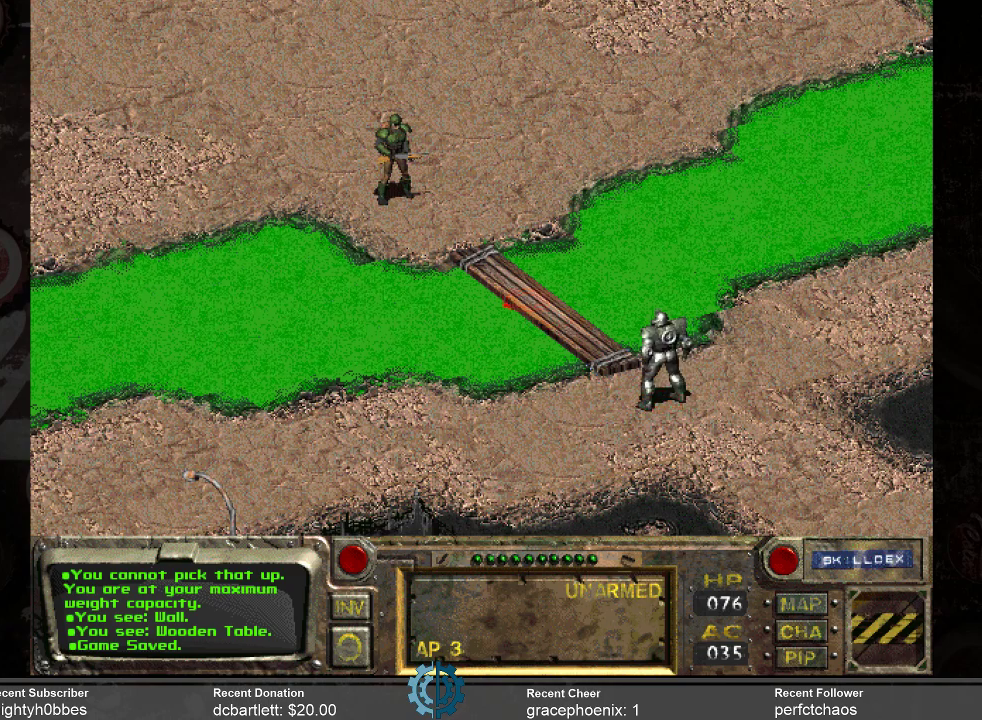
{"keys": [], "mouse": [], "events": [[34, "mouse_left", "down"], [134, "mouse_left", "up"]]}
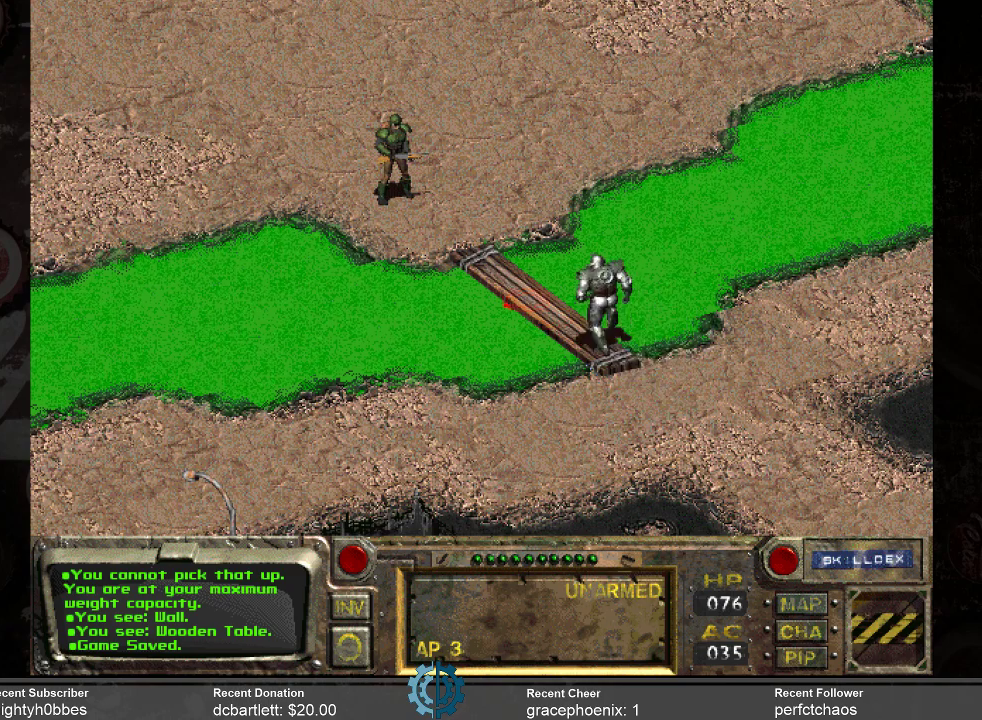
{"keys": [], "mouse": [], "events": []}
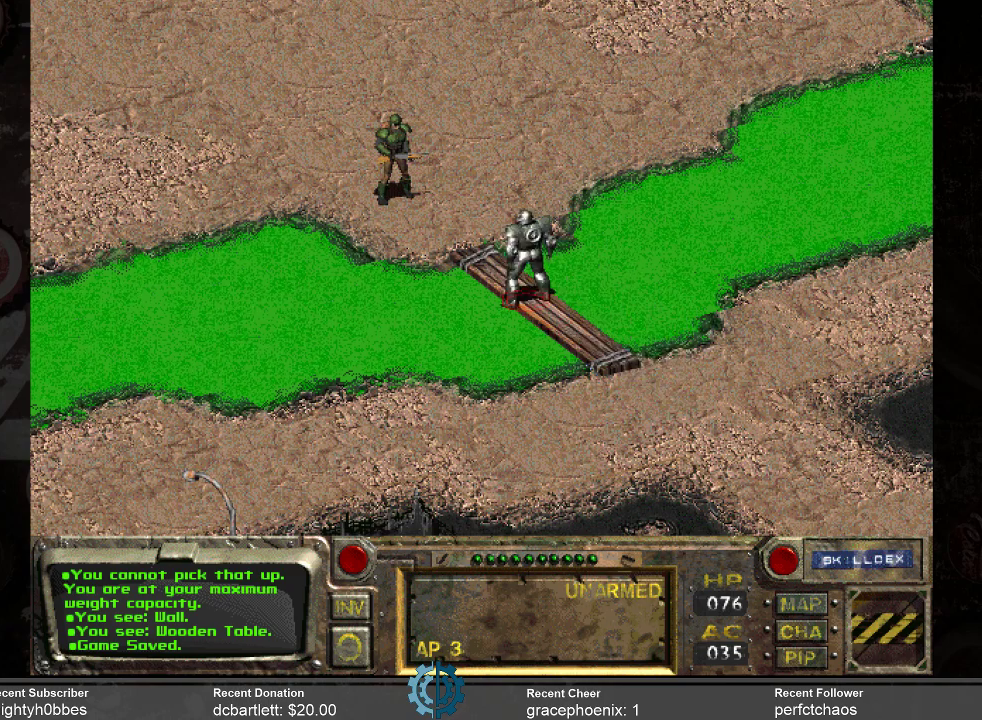
{"keys": [], "mouse": [], "events": []}
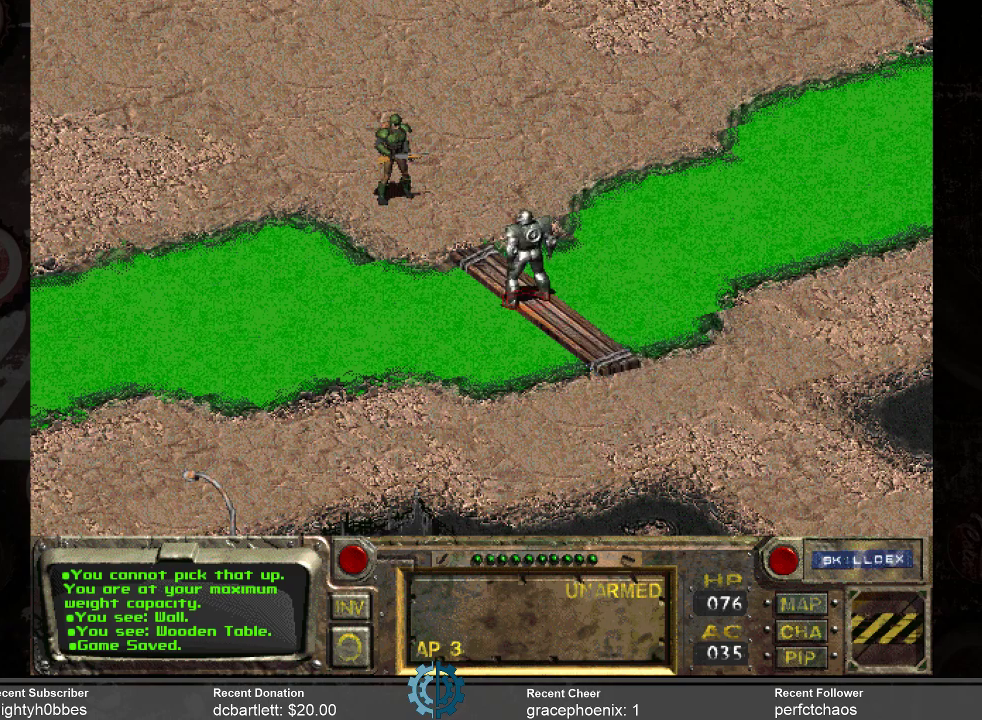
{"keys": [], "mouse": [], "events": []}
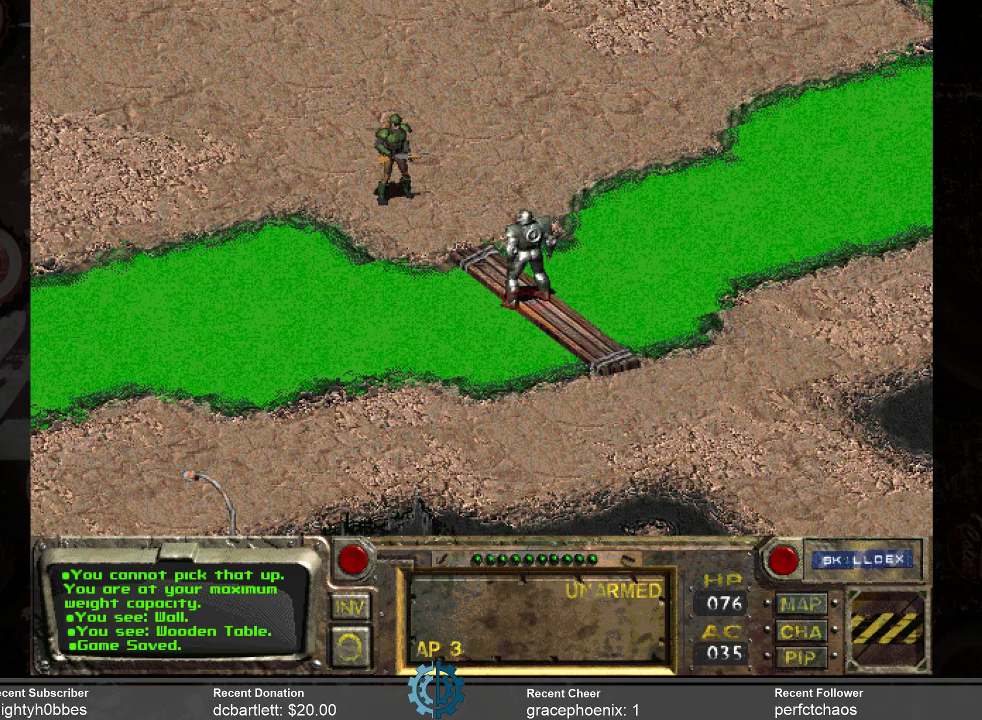
{"keys": [], "mouse": [], "events": []}
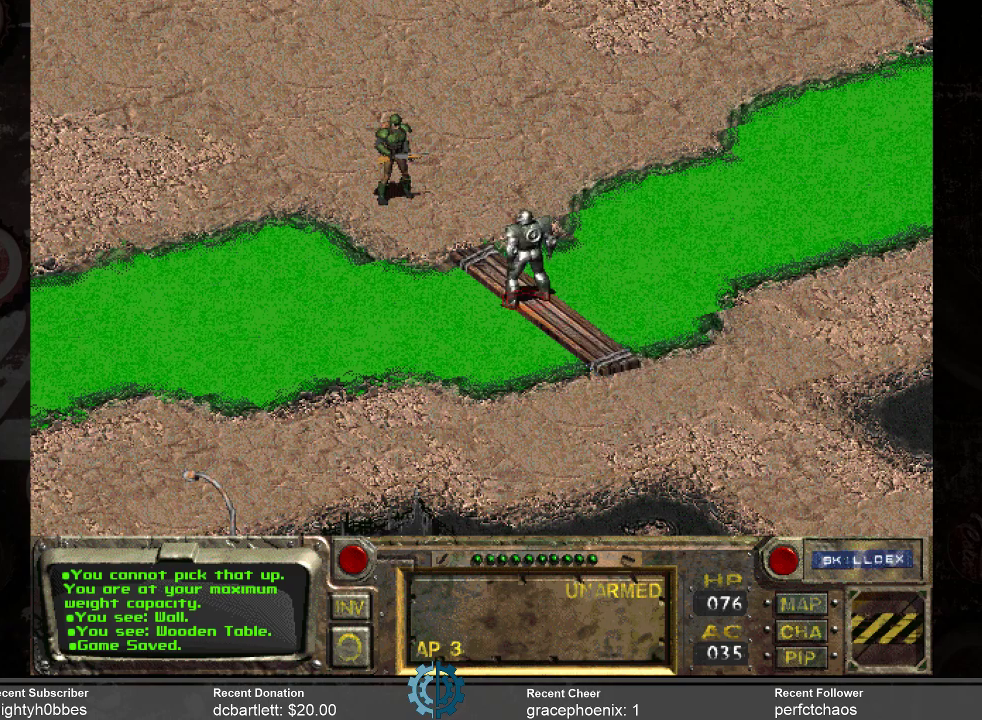
{"keys": [], "mouse": [], "events": []}
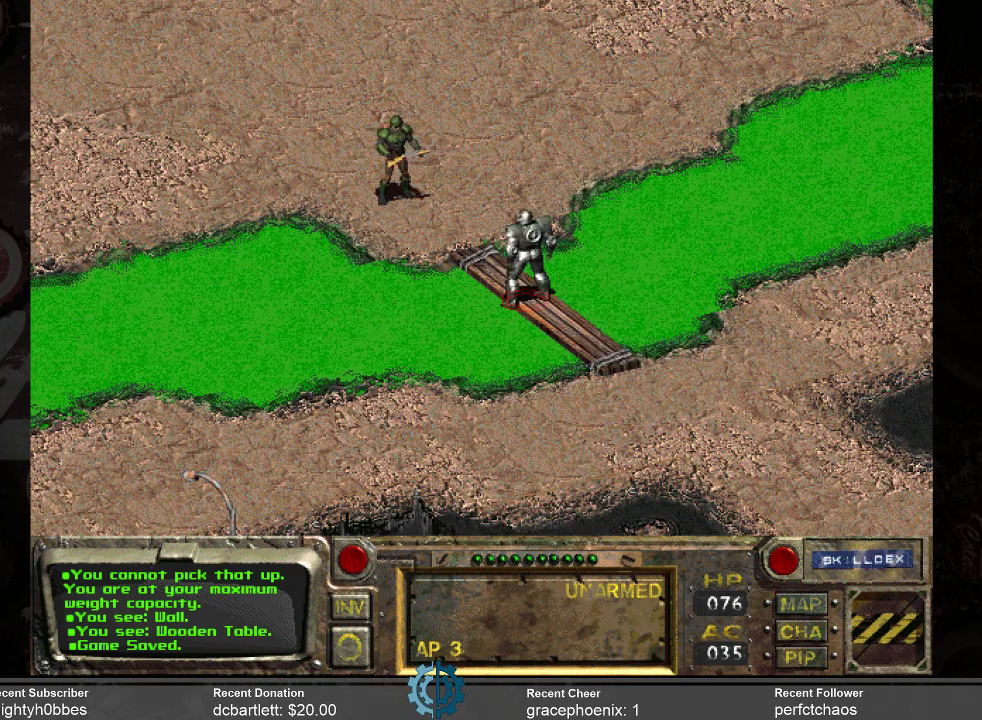
{"keys": [], "mouse": [], "events": [[400, "i", "down"], [467, "i", "up"]]}
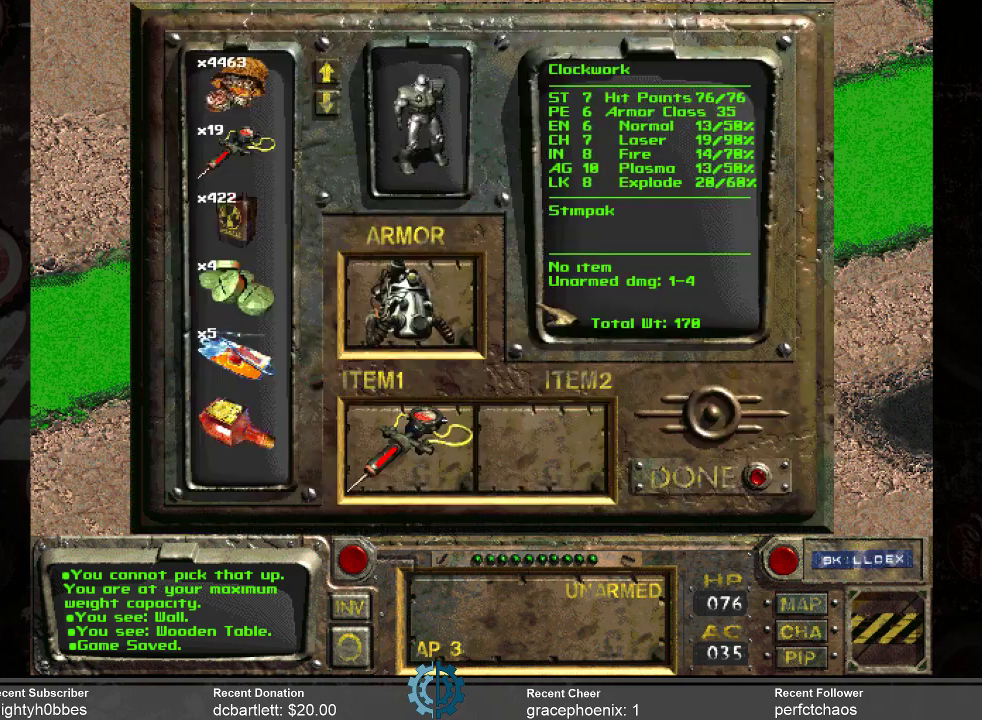
{"keys": [], "mouse": [], "events": []}
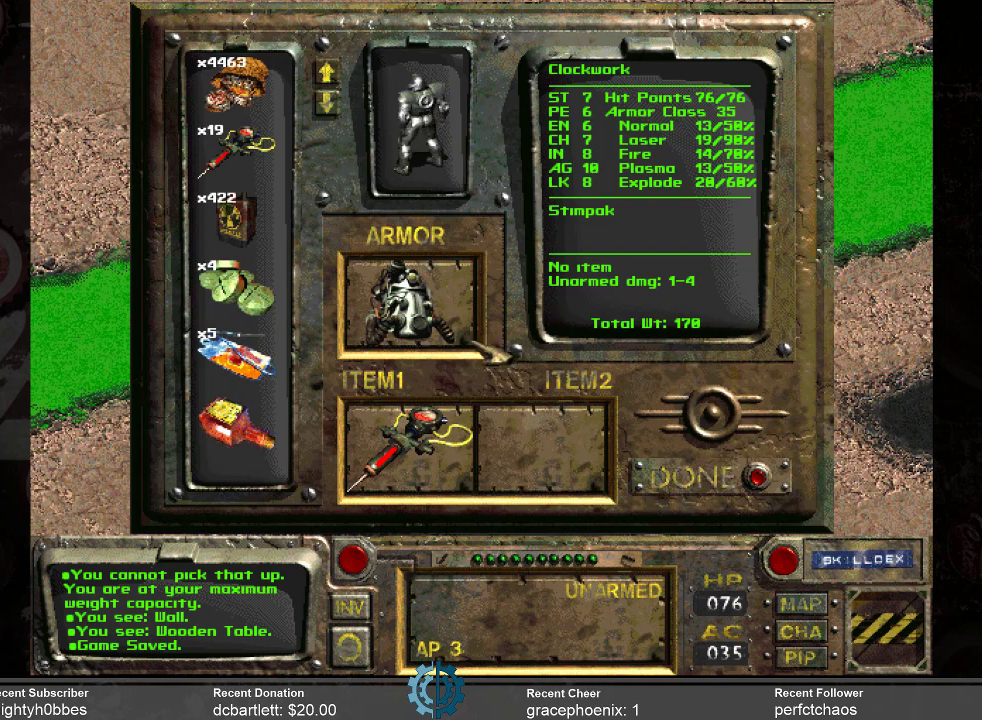
{"keys": [], "mouse": [], "events": []}
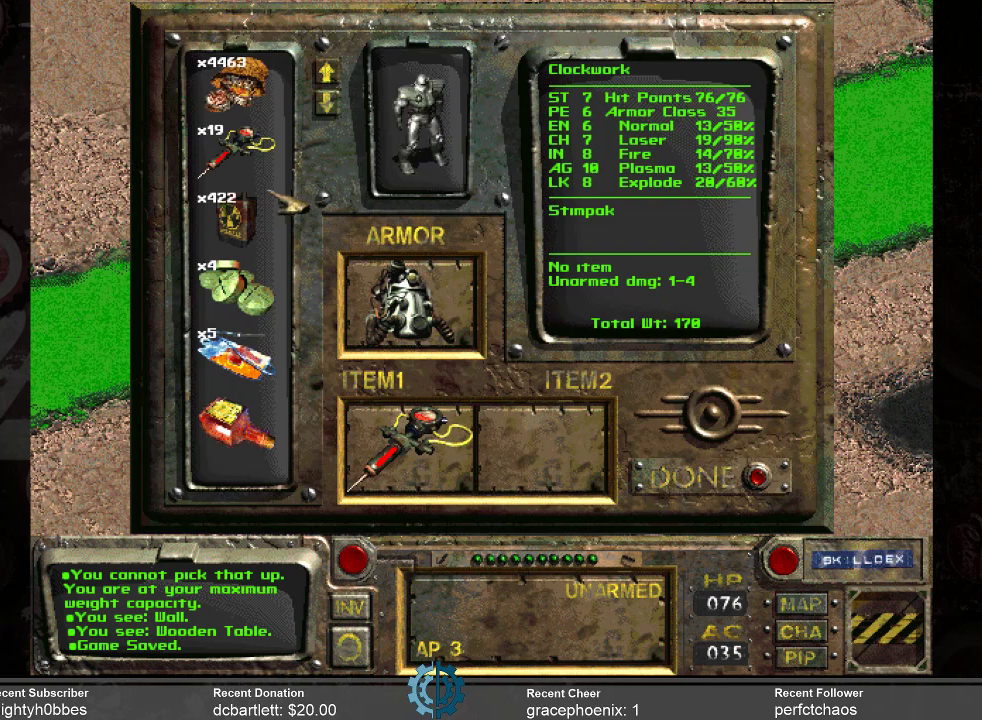
{"keys": [], "mouse": [], "events": []}
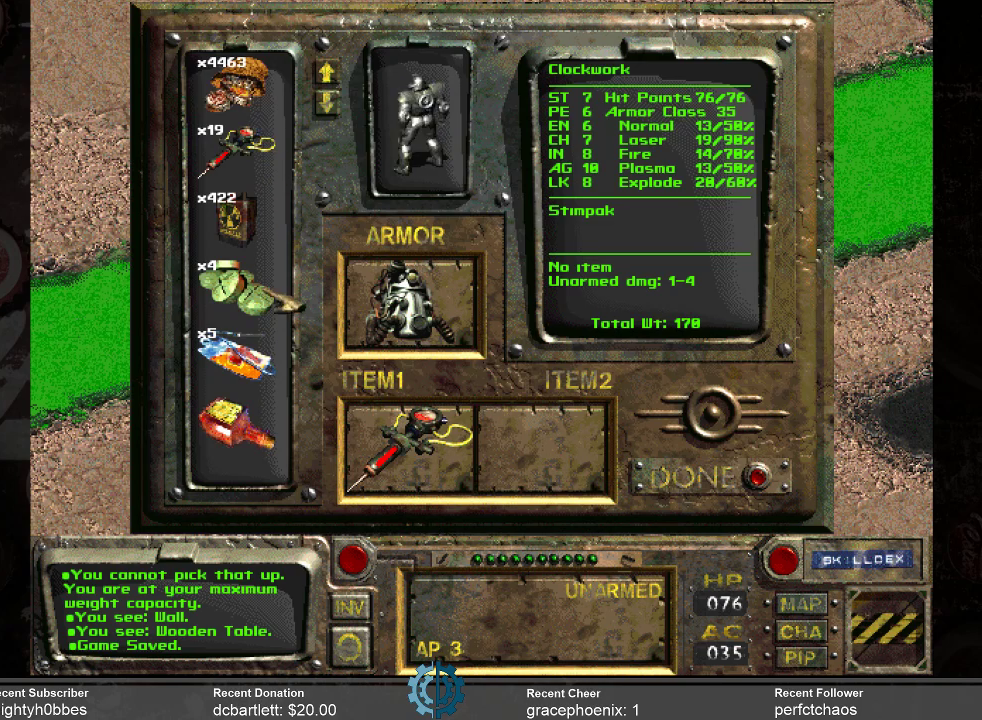
{"keys": [], "mouse": [], "events": []}
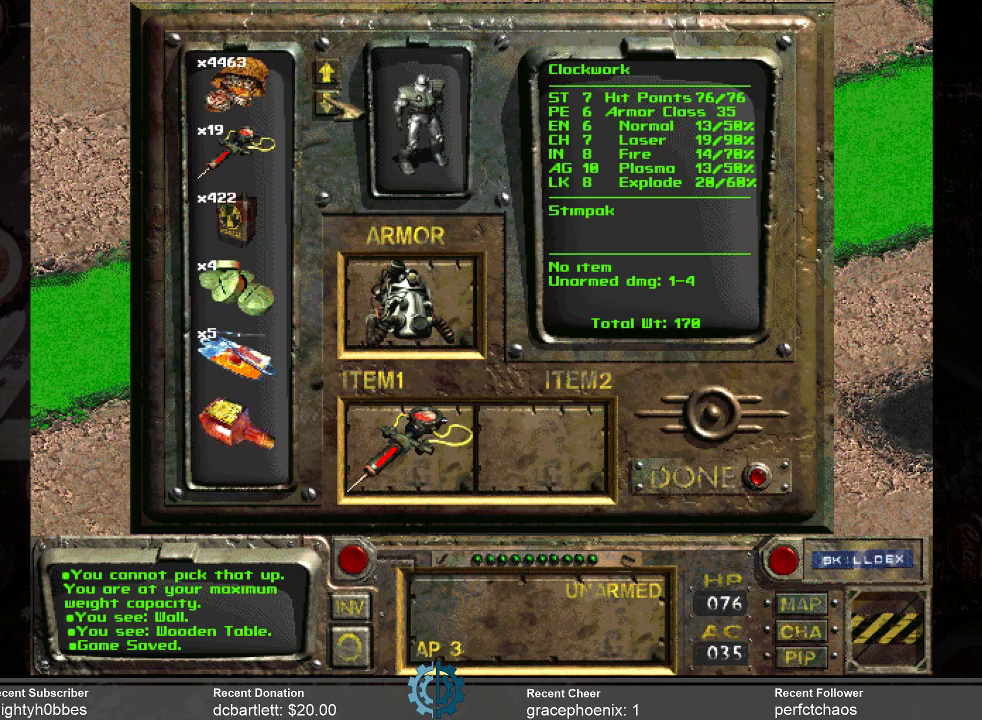
{"keys": [], "mouse": ["left"], "events": [[300, "mouse_left", "down"], [400, "mouse_left", "up"], [434, "mouse_left", "down"]]}
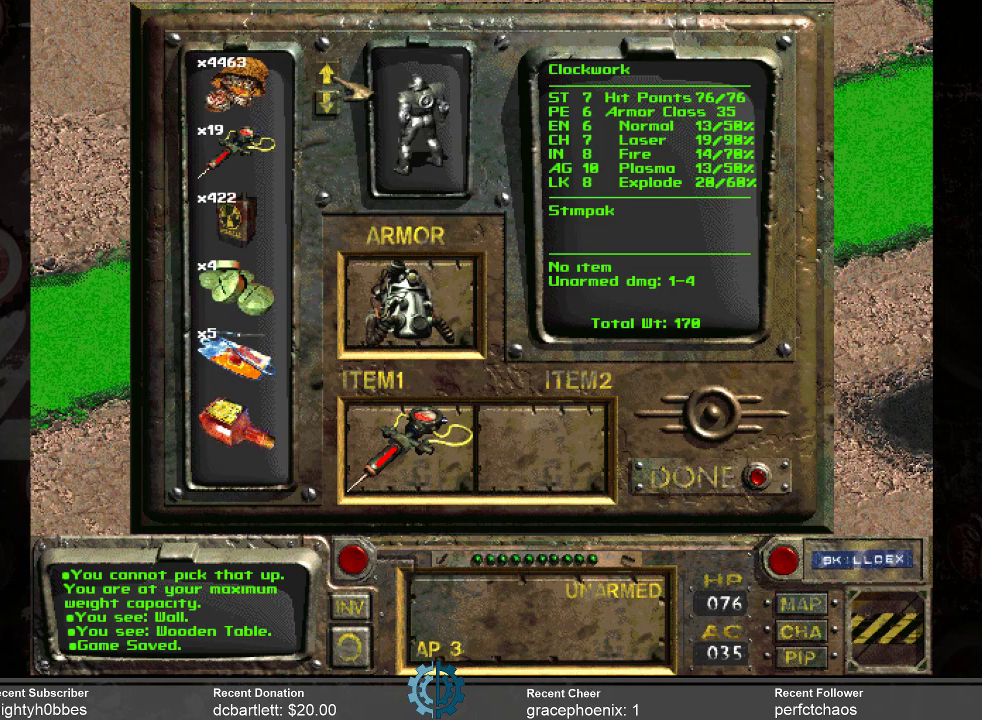
{"keys": [], "mouse": ["left"], "events": [[34, "mouse_left", "up"], [267, "mouse_left", "down"], [367, "mouse_left", "up"], [467, "mouse_left", "down"]]}
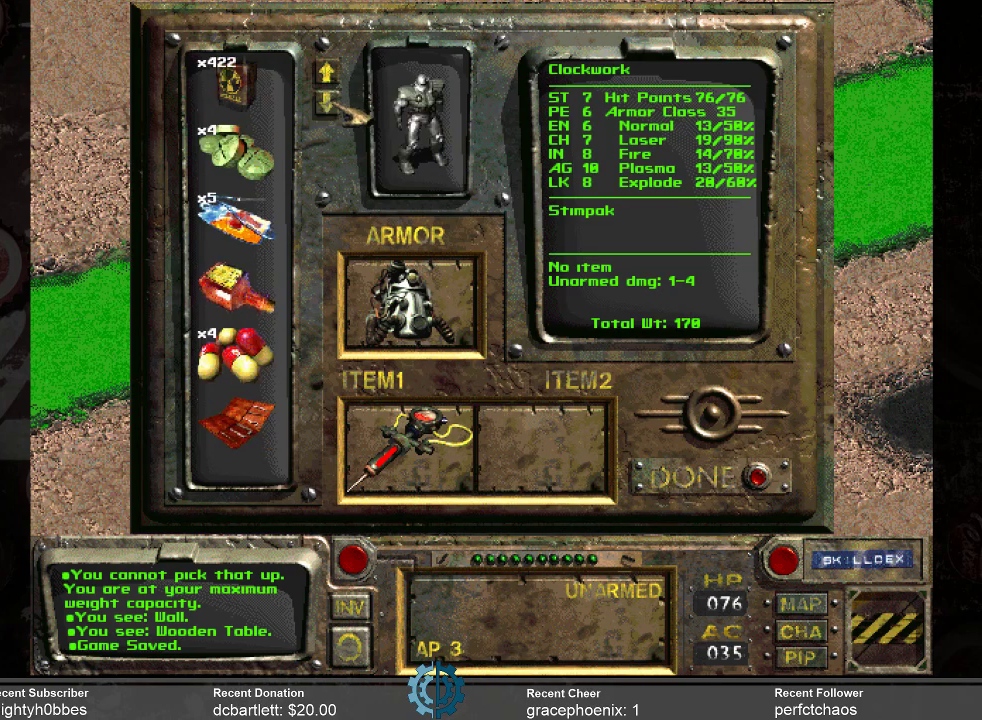
{"keys": [], "mouse": [], "events": [[34, "mouse_left", "up"], [100, "mouse_left", "down"], [200, "mouse_left", "up"], [234, "mouse_left", "down"], [334, "mouse_left", "up"], [367, "mouse_left", "down"], [500, "mouse_left", "up"]]}
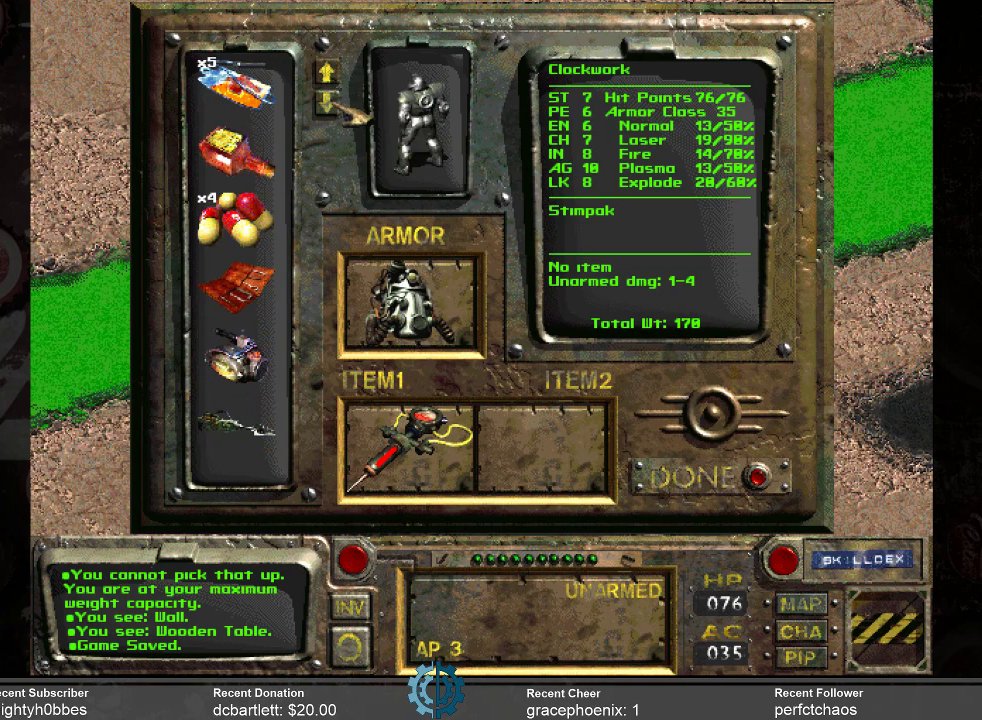
{"keys": [], "mouse": [], "events": [[67, "mouse_left", "down"], [167, "mouse_left", "up"]]}
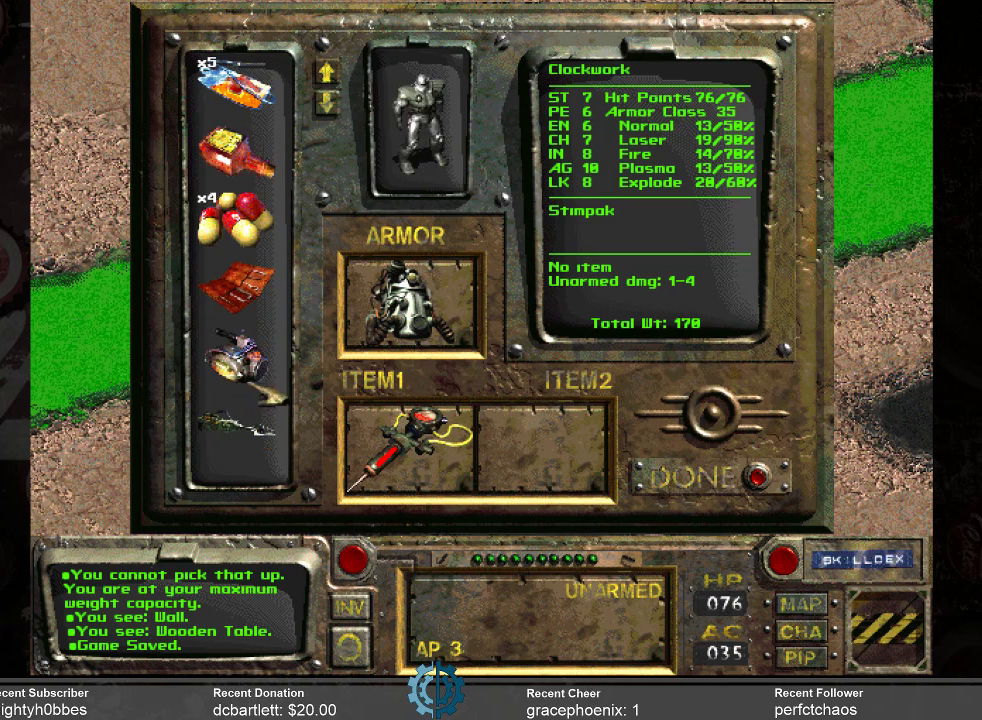
{"keys": [], "mouse": ["left"], "events": [[467, "mouse_left", "down"]]}
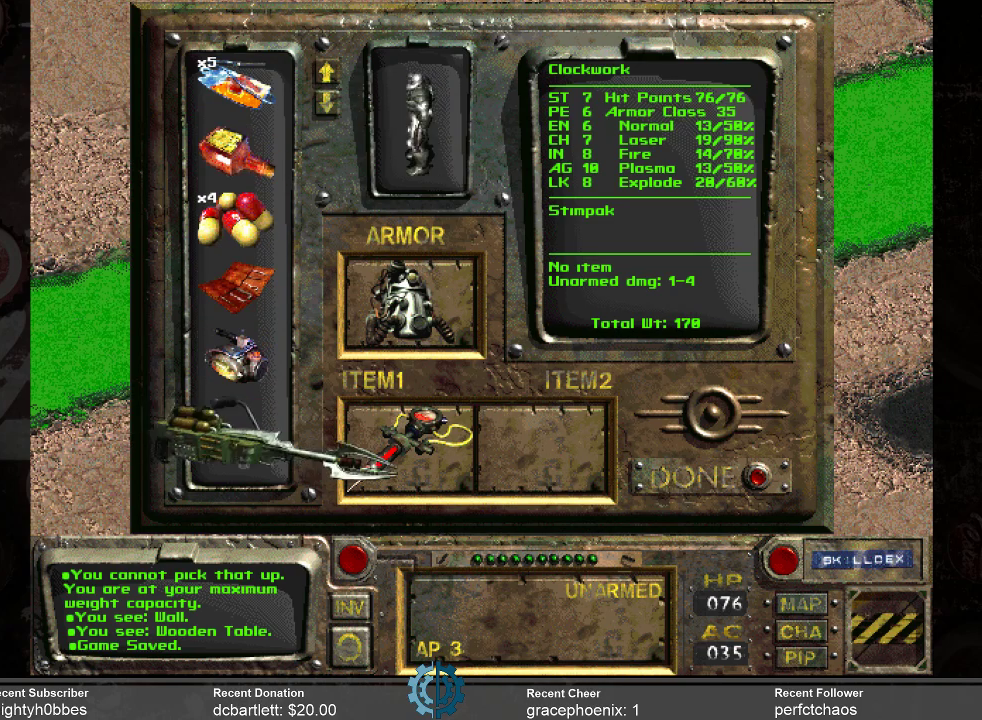
{"keys": [], "mouse": ["left"], "events": []}
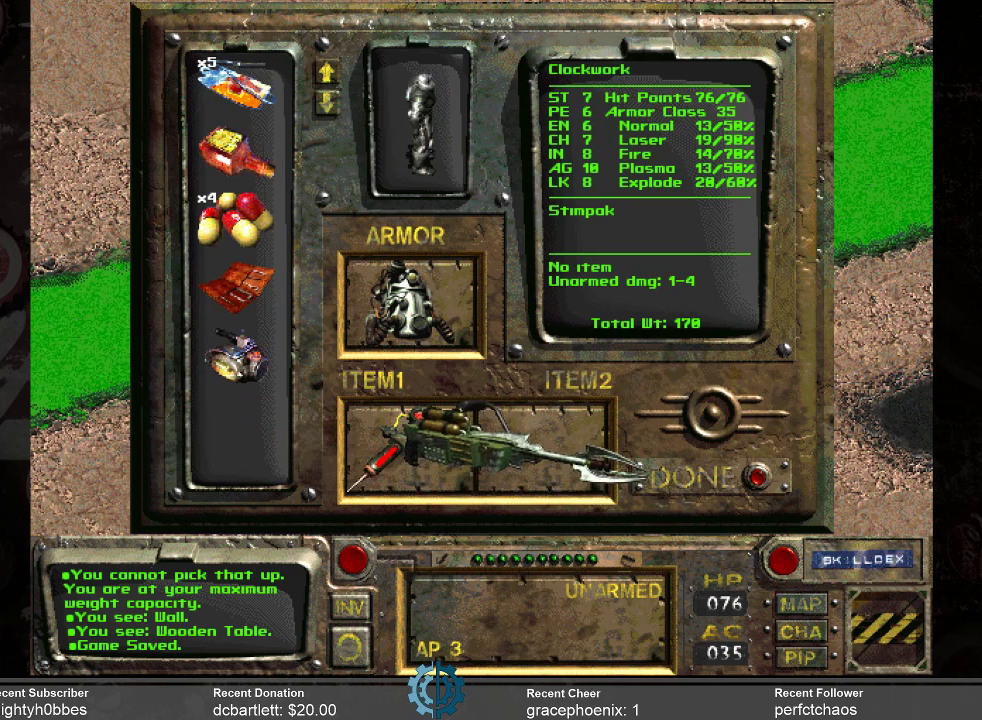
{"keys": [], "mouse": [], "events": [[167, "mouse_left", "up"]]}
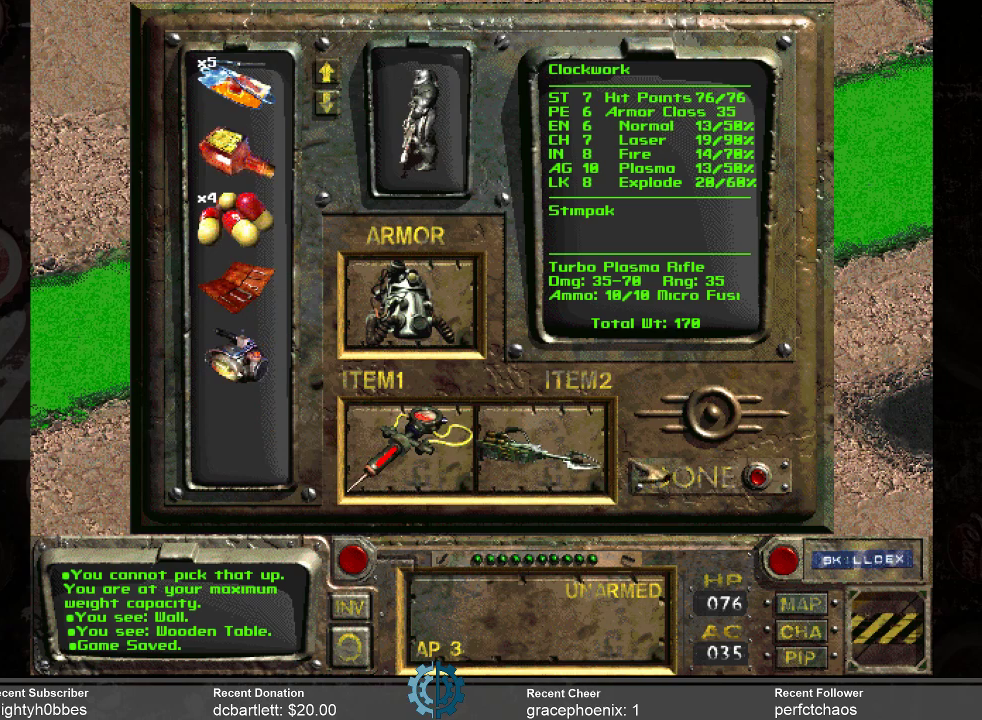
{"keys": [], "mouse": [], "events": []}
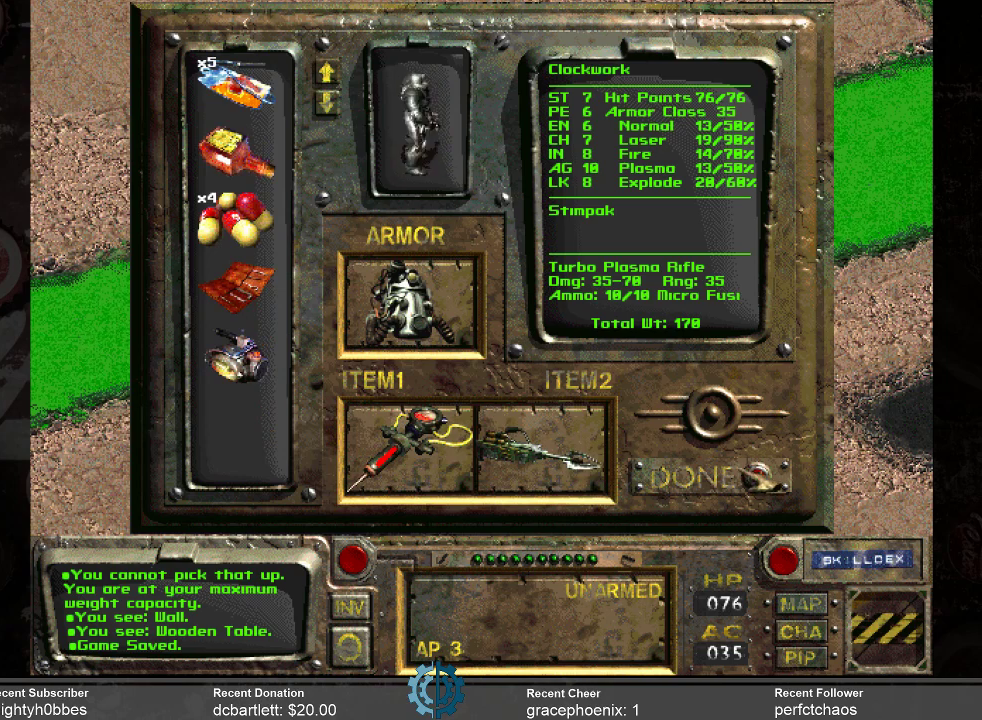
{"keys": [], "mouse": [], "events": []}
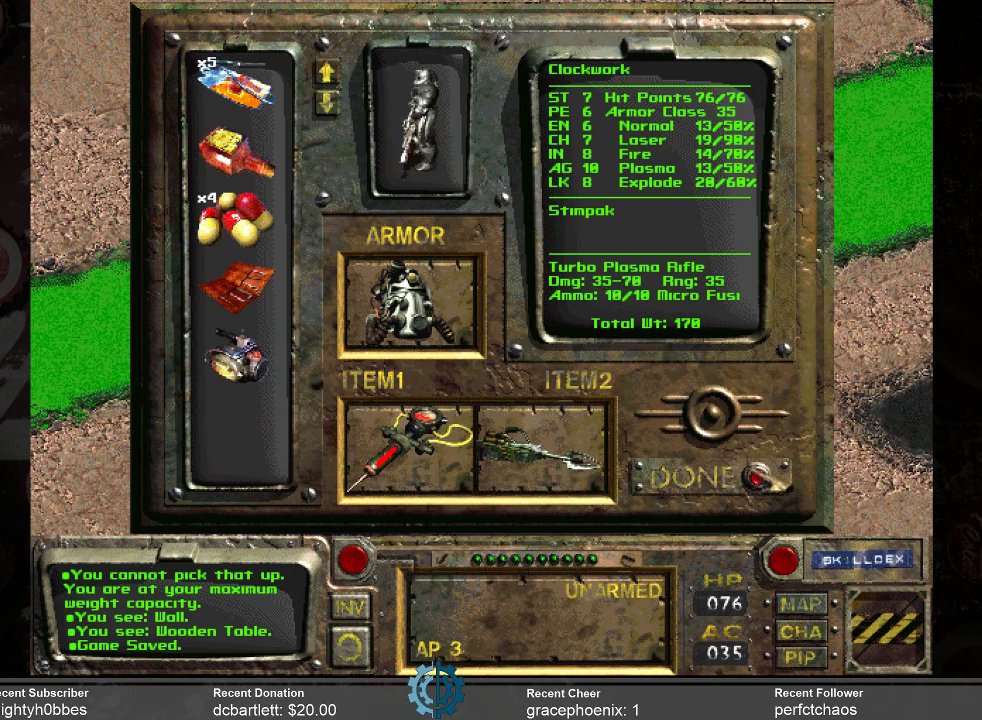
{"keys": [], "mouse": [], "events": [[100, "mouse_left", "down"], [200, "mouse_left", "up"]]}
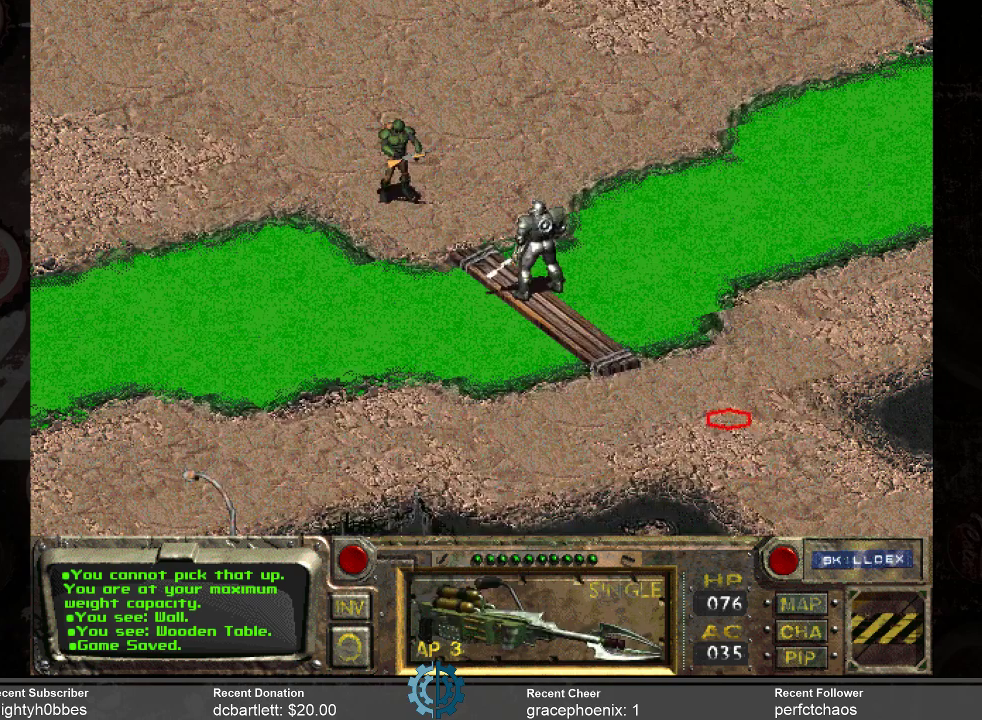
{"keys": [], "mouse": [], "events": []}
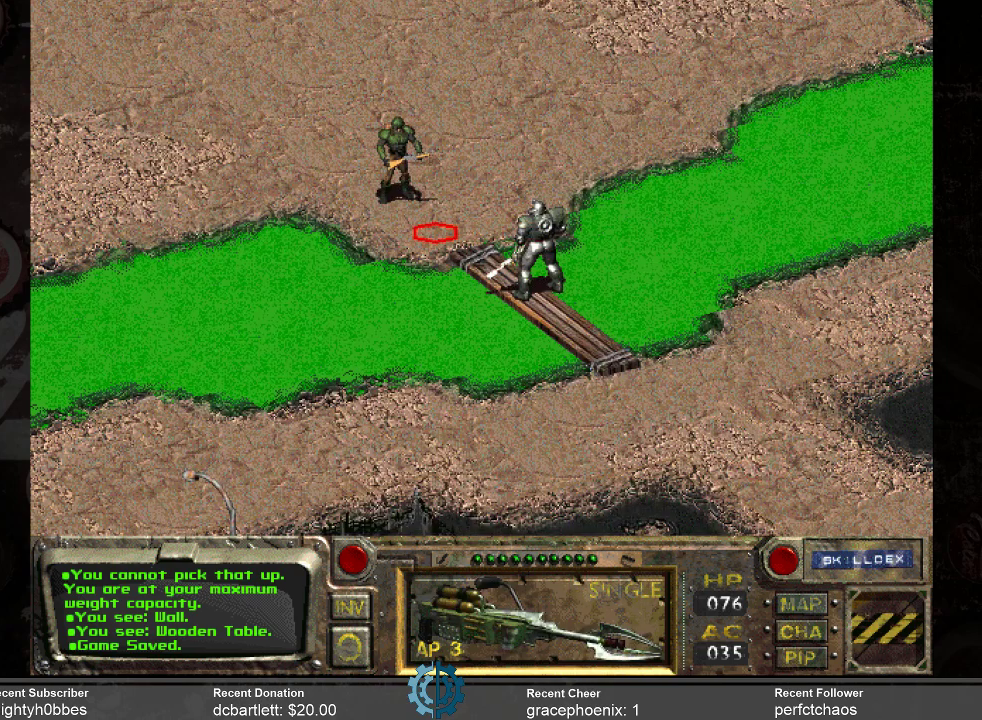
{"keys": [], "mouse": [], "events": []}
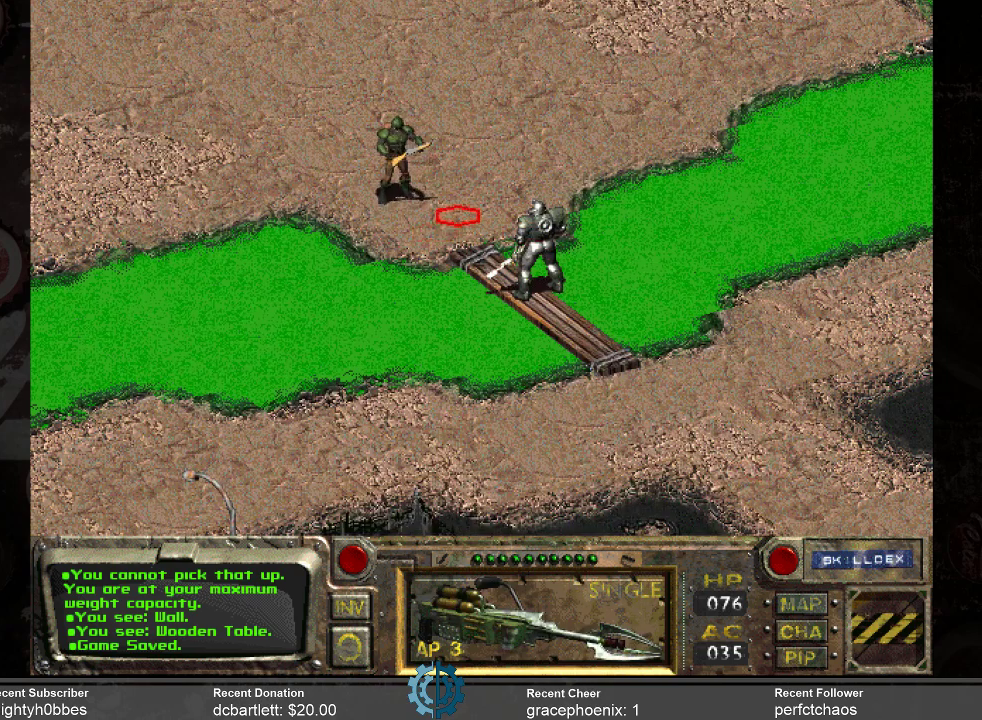
{"keys": [], "mouse": [], "events": []}
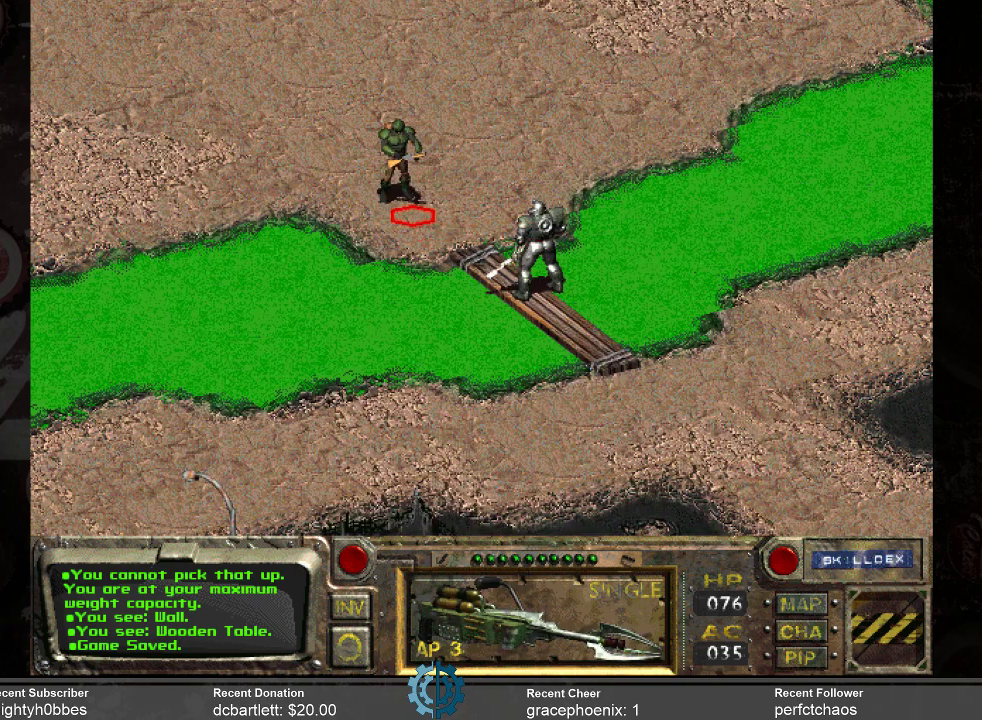
{"keys": [], "mouse": [], "events": [[34, "mouse_left", "down"], [167, "mouse_left", "up"]]}